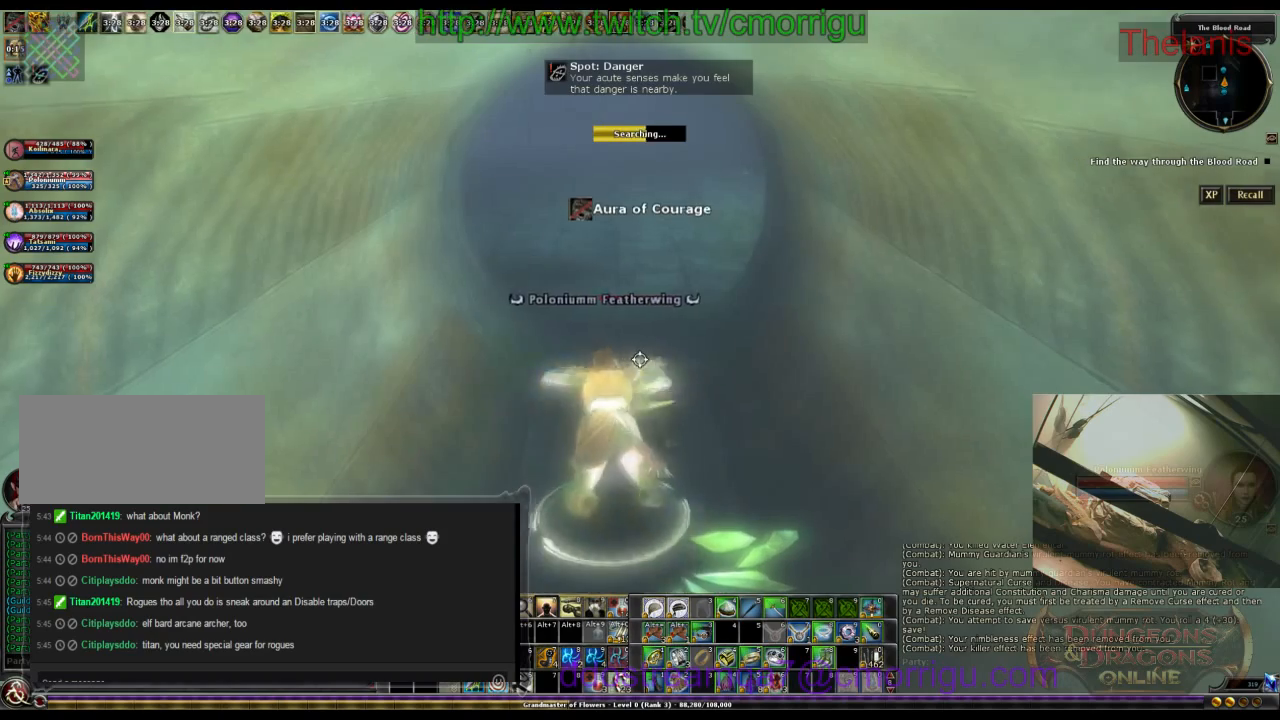
Gameplay with keyboard; each line is a JSON object with the keys held at the frame after it. "events" lists presses ("down") and releases ("up") of ".", "/", "0", "1", "2", "3", "4", "5", "6", "7", "8", "9", "a", "b", "backslash", "backspace", "c", "caps_lock", "comma", "ctrl_l", "ctrl_r", "d", "e", "equals", "escape", "f", "f1", "f10", "f11", "f12", "f2", "f3", "f4", "f5", "f6", "f7", "f8", "f9", "g", "h", "i", "j", "k", "l", "lbracket", "m", "minus", "n", "o", "p", "q", "quote", "r", "rbracket", "return", "s", "semicolon", "shift_l", "shift_r", "space", "t", "tab", "tilde", "u", "v", "w", "x", "y" and "z" between this image and that frame as [ms after this image, input, new state], when the widget could be followed in between. No other keys are recorded. Mouse input is not recorded.
{"keys": [], "events": []}
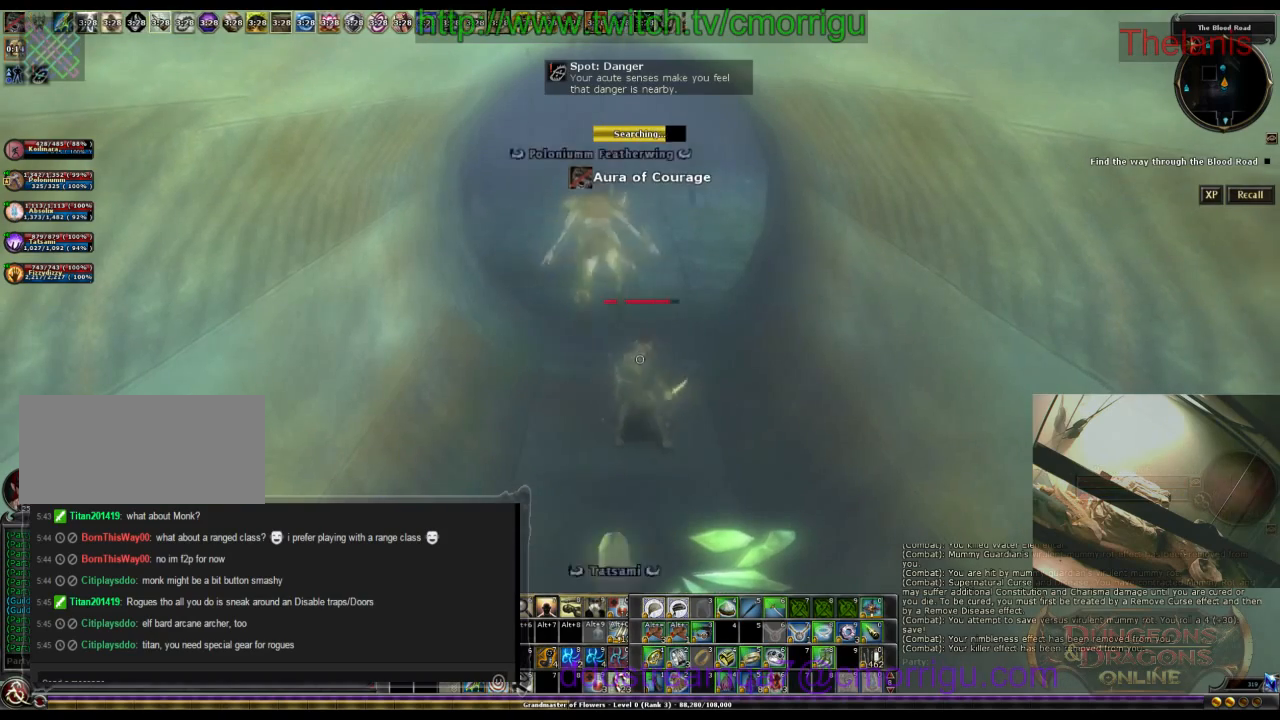
{"keys": [], "events": []}
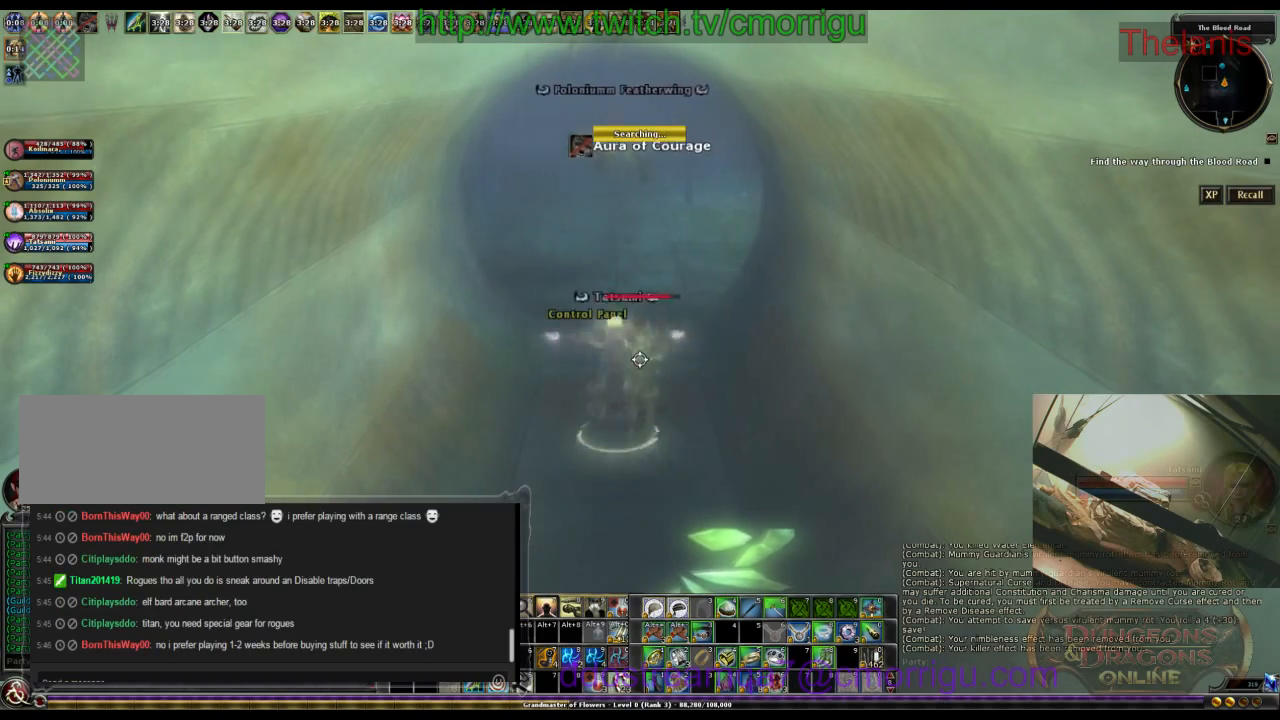
{"keys": [], "events": []}
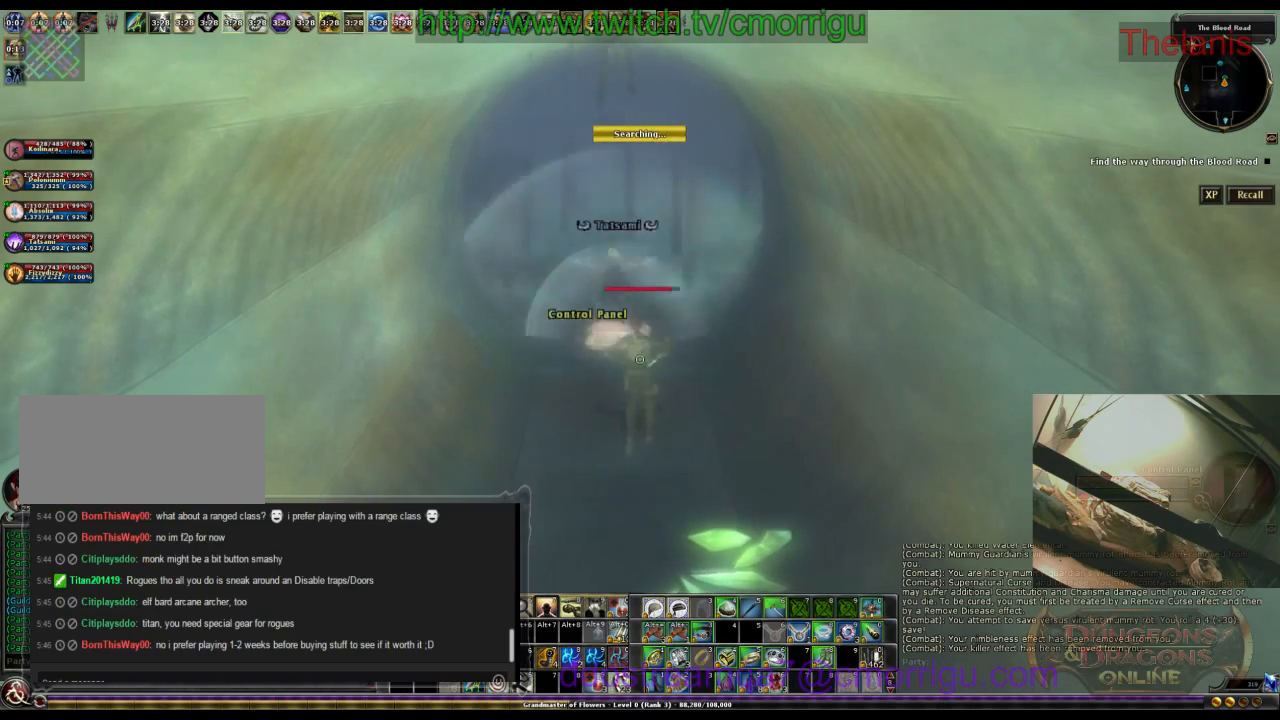
{"keys": ["w"], "events": [[434, "w", "down"]]}
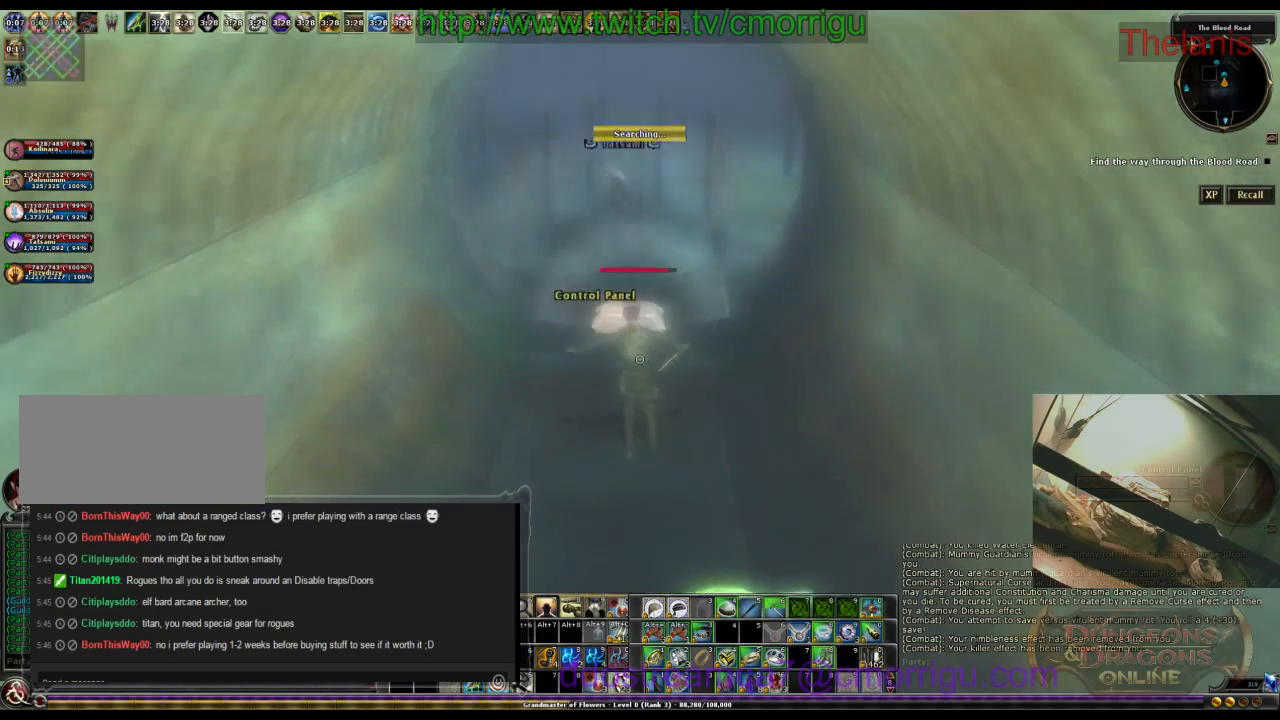
{"keys": [], "events": [[467, "w", "up"]]}
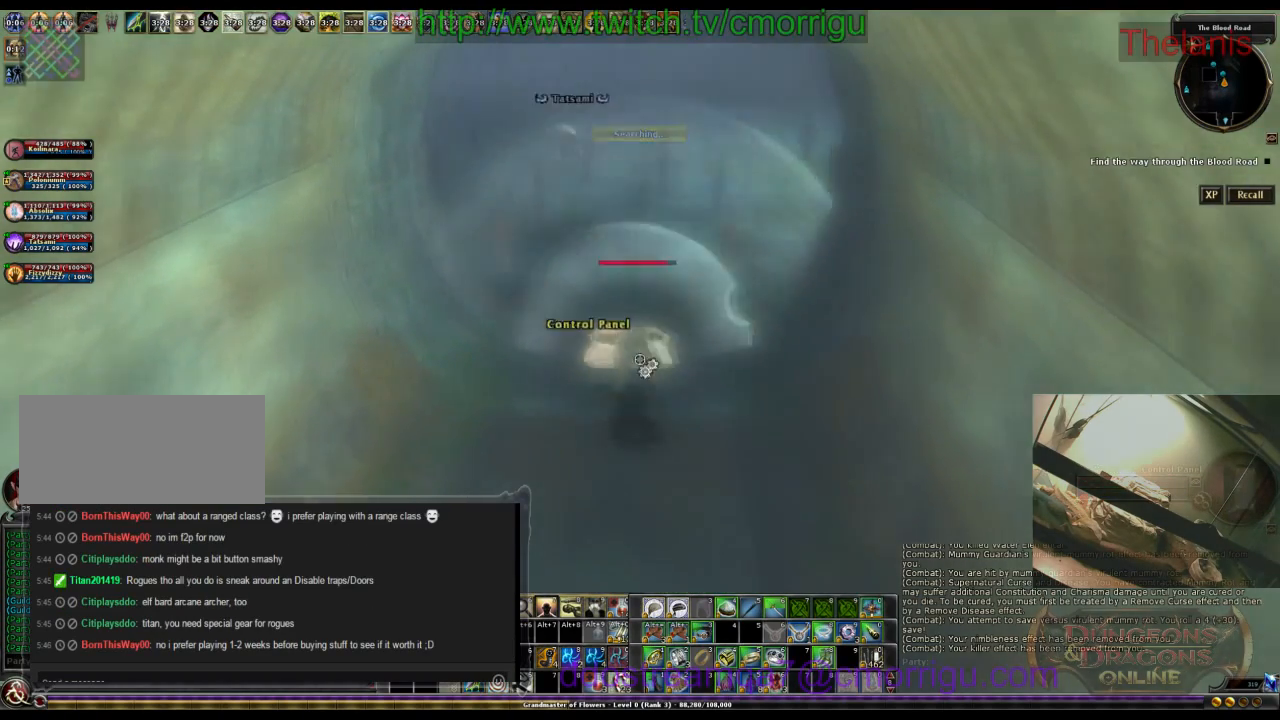
{"keys": [], "events": []}
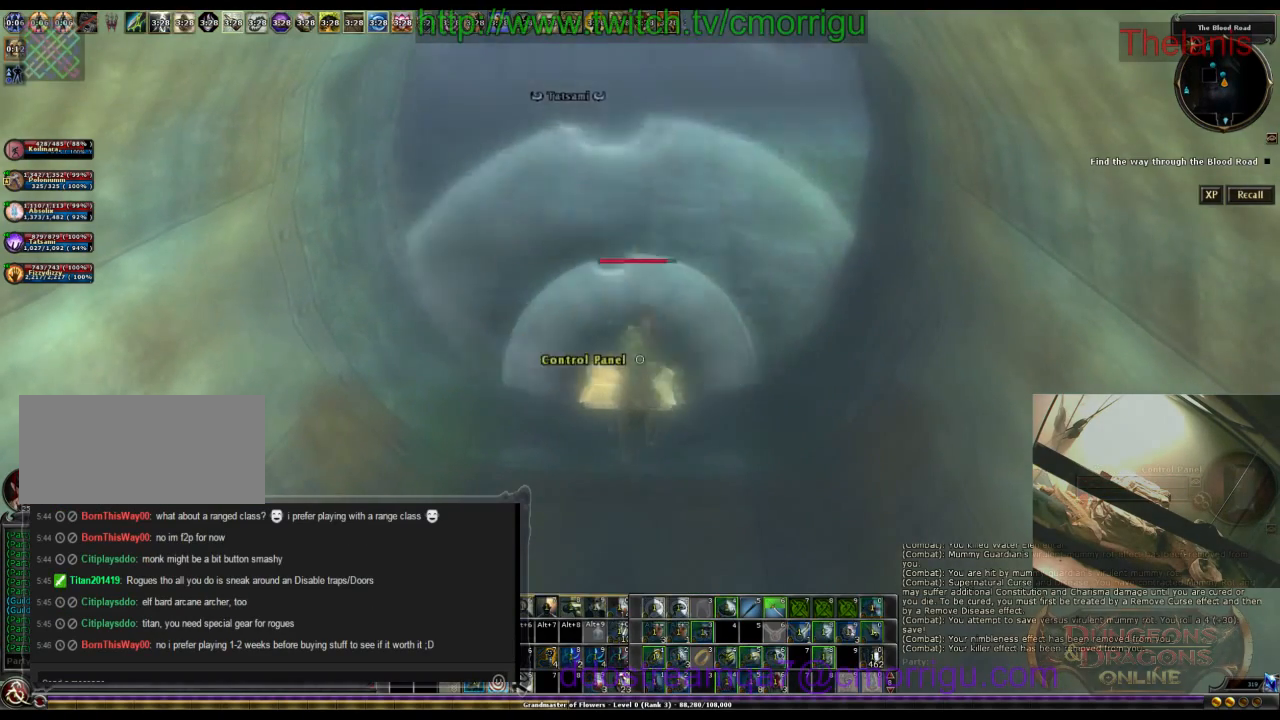
{"keys": [], "events": []}
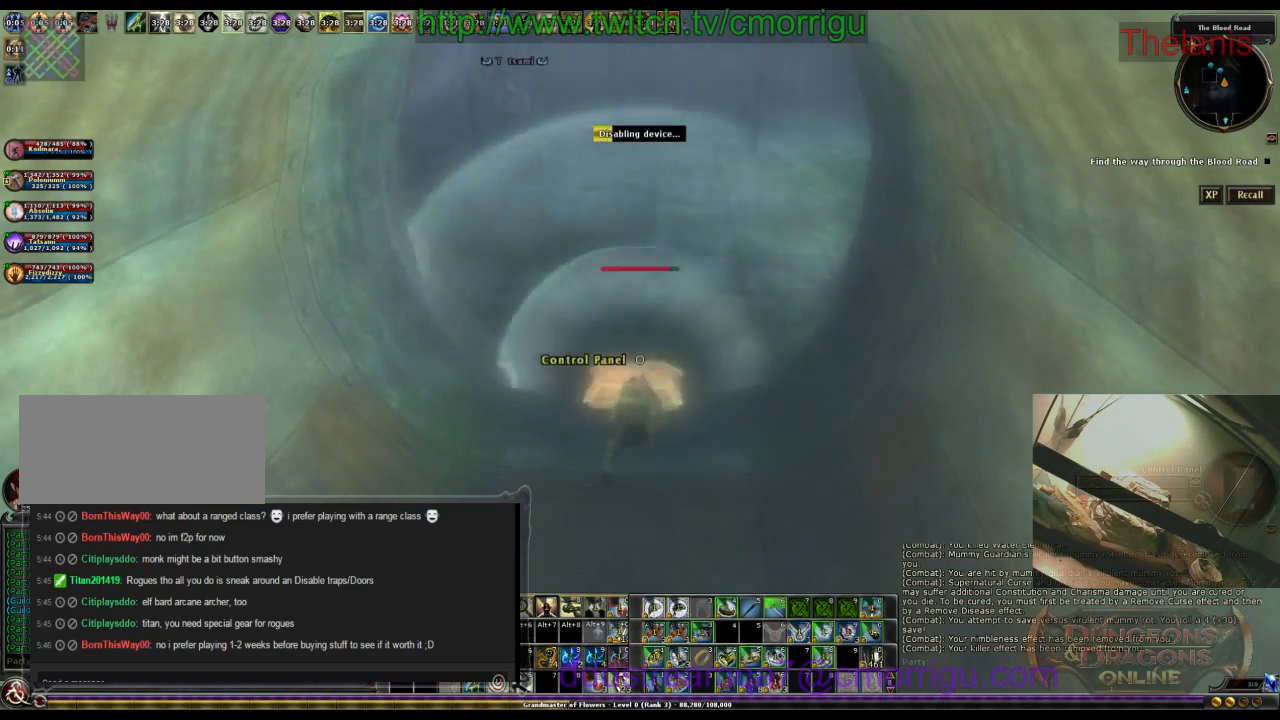
{"keys": [], "events": []}
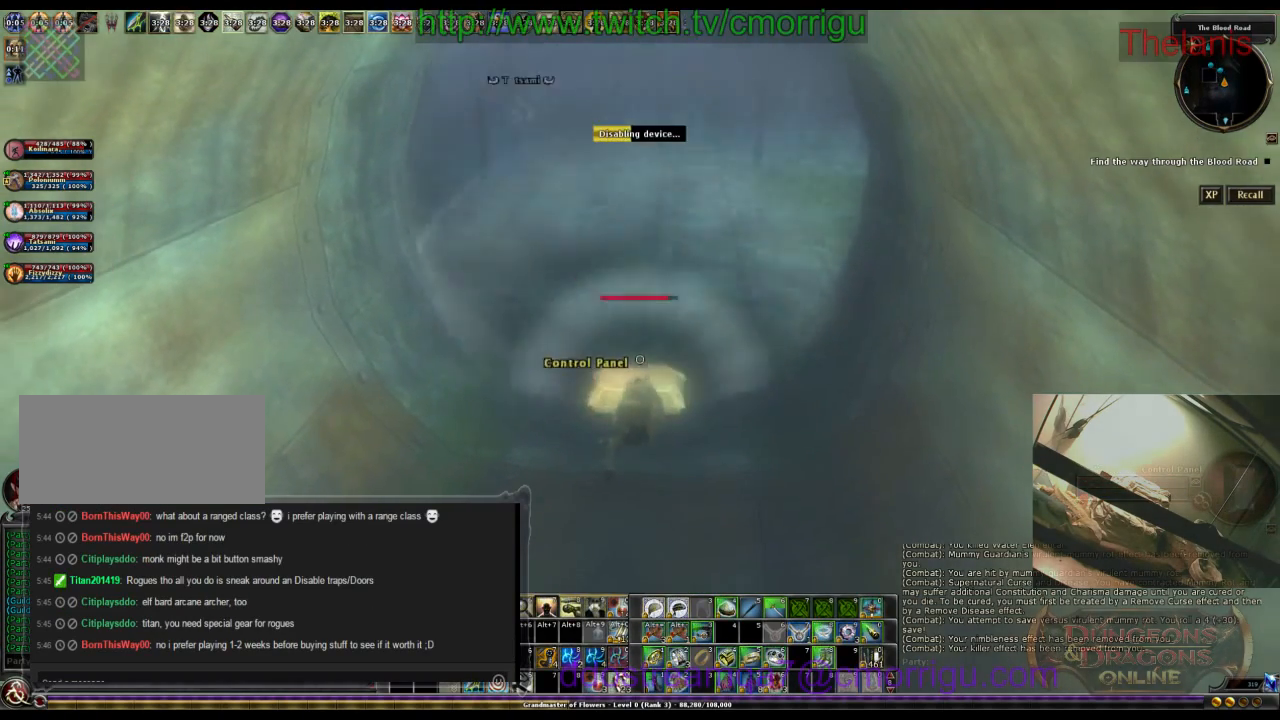
{"keys": [], "events": []}
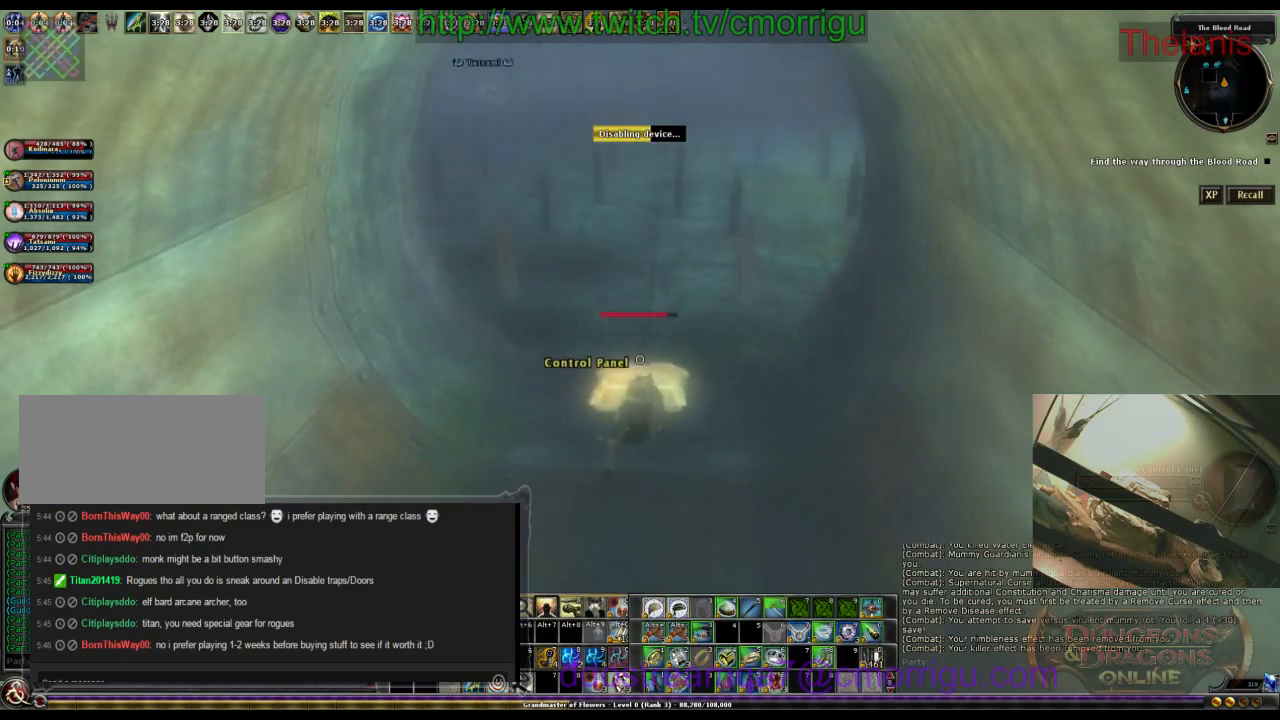
{"keys": [], "events": []}
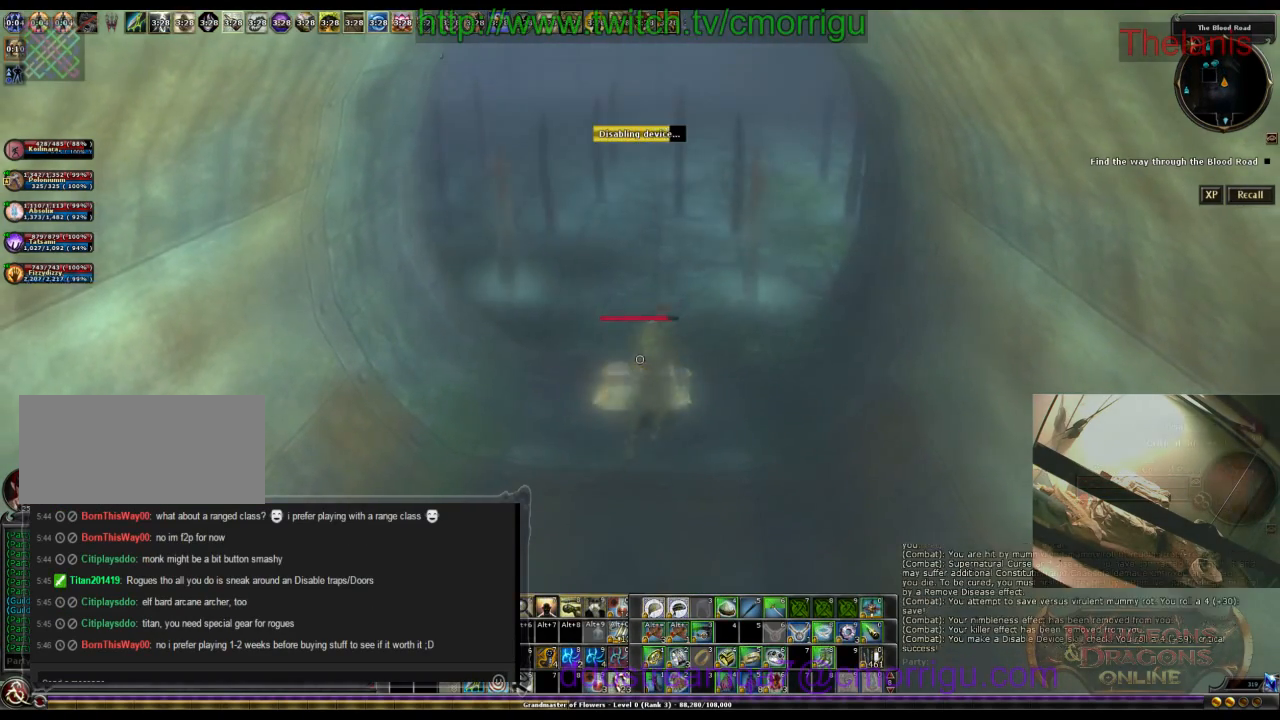
{"keys": ["w"], "events": [[500, "w", "down"]]}
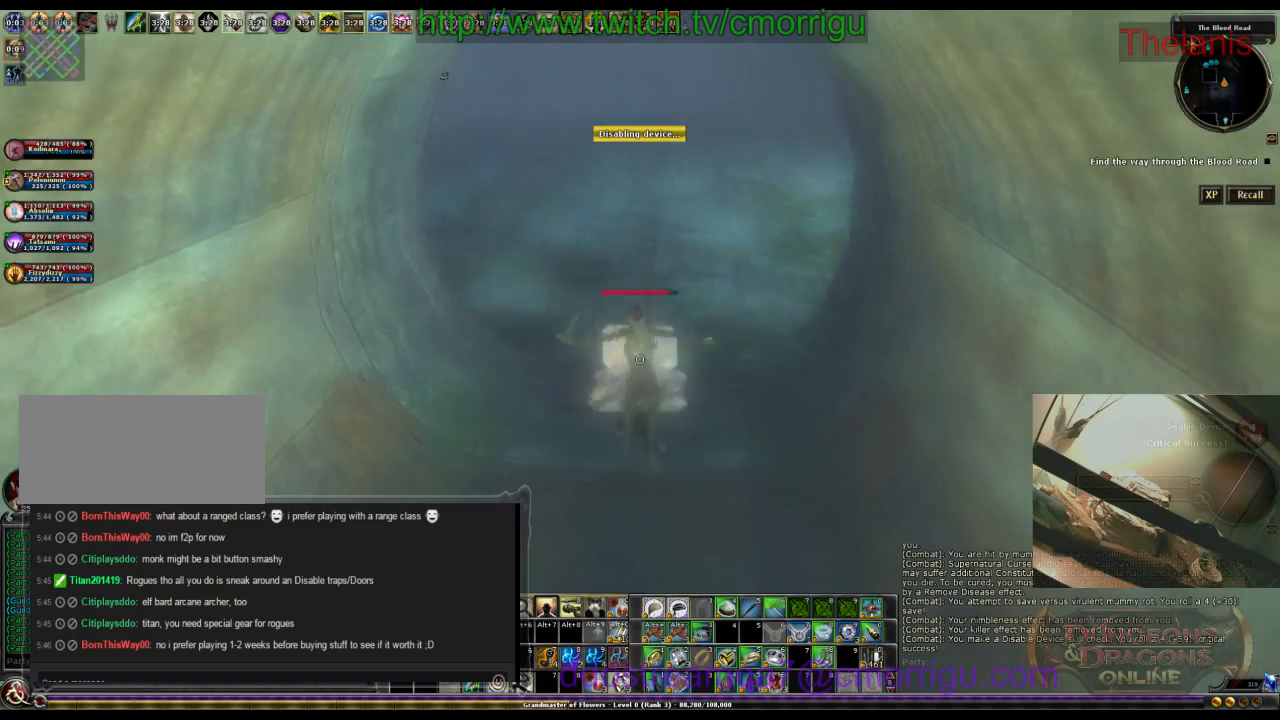
{"keys": ["w"], "events": []}
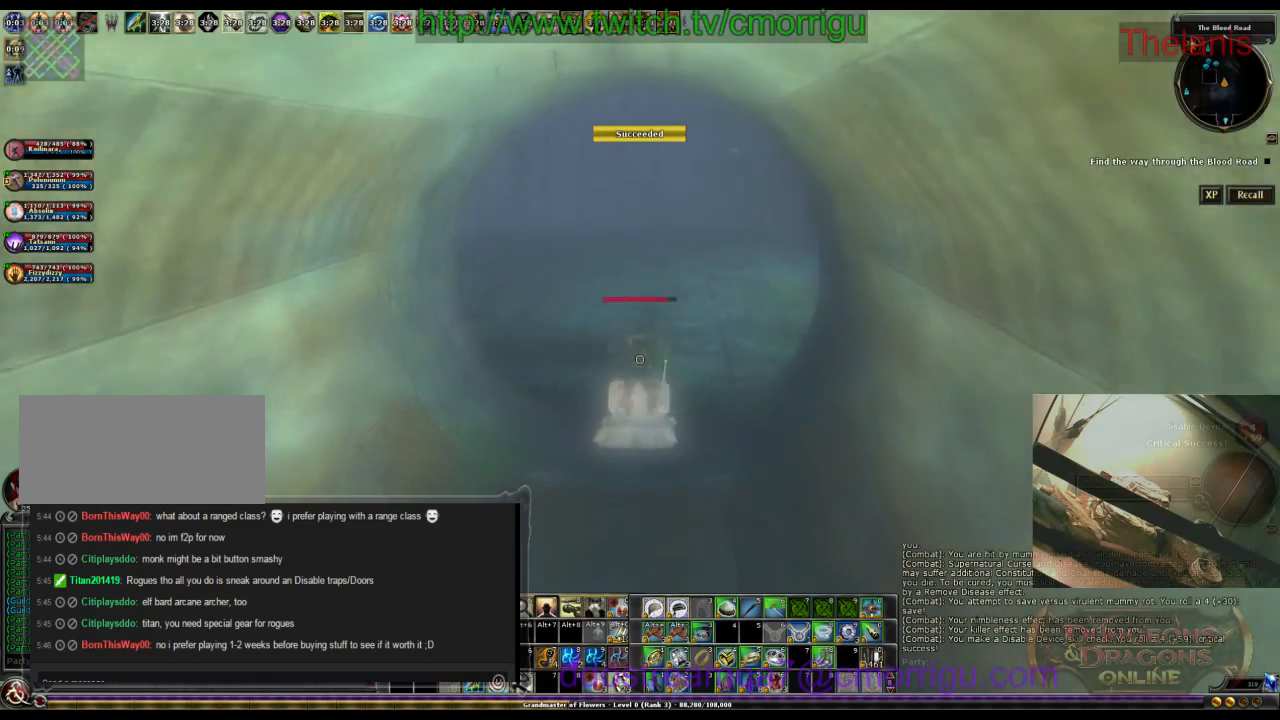
{"keys": ["w"], "events": []}
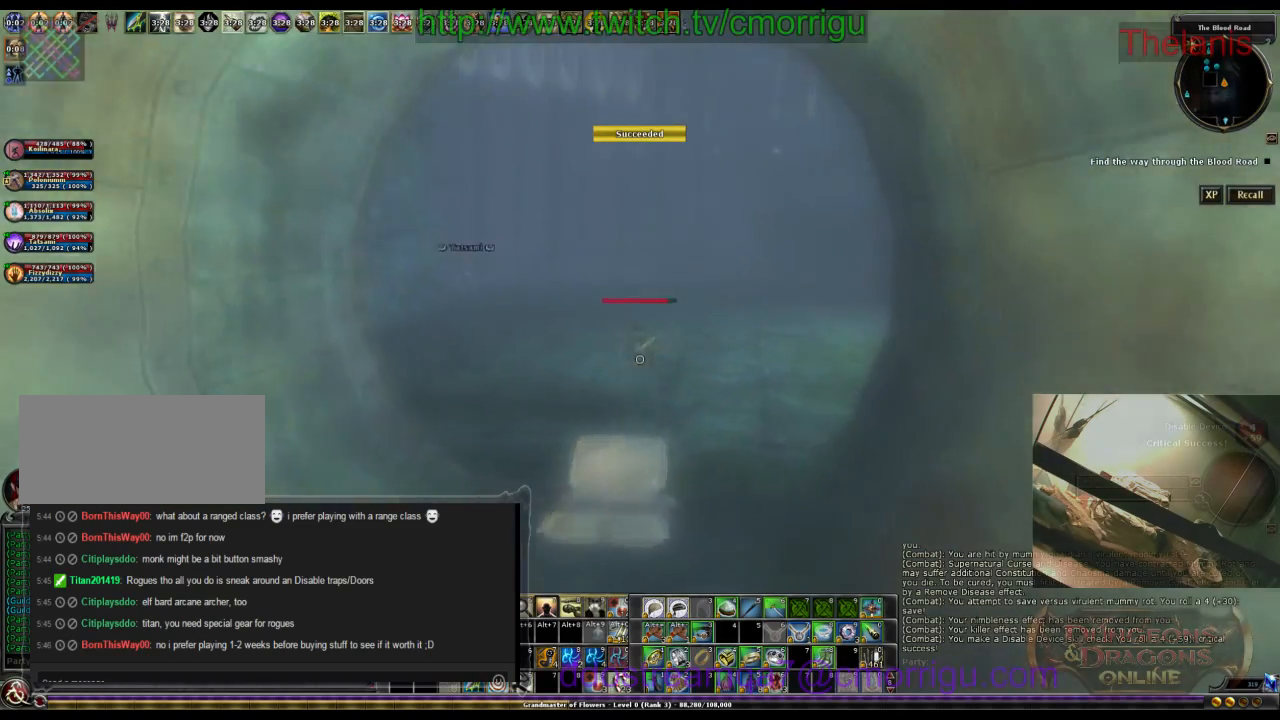
{"keys": ["w"], "events": []}
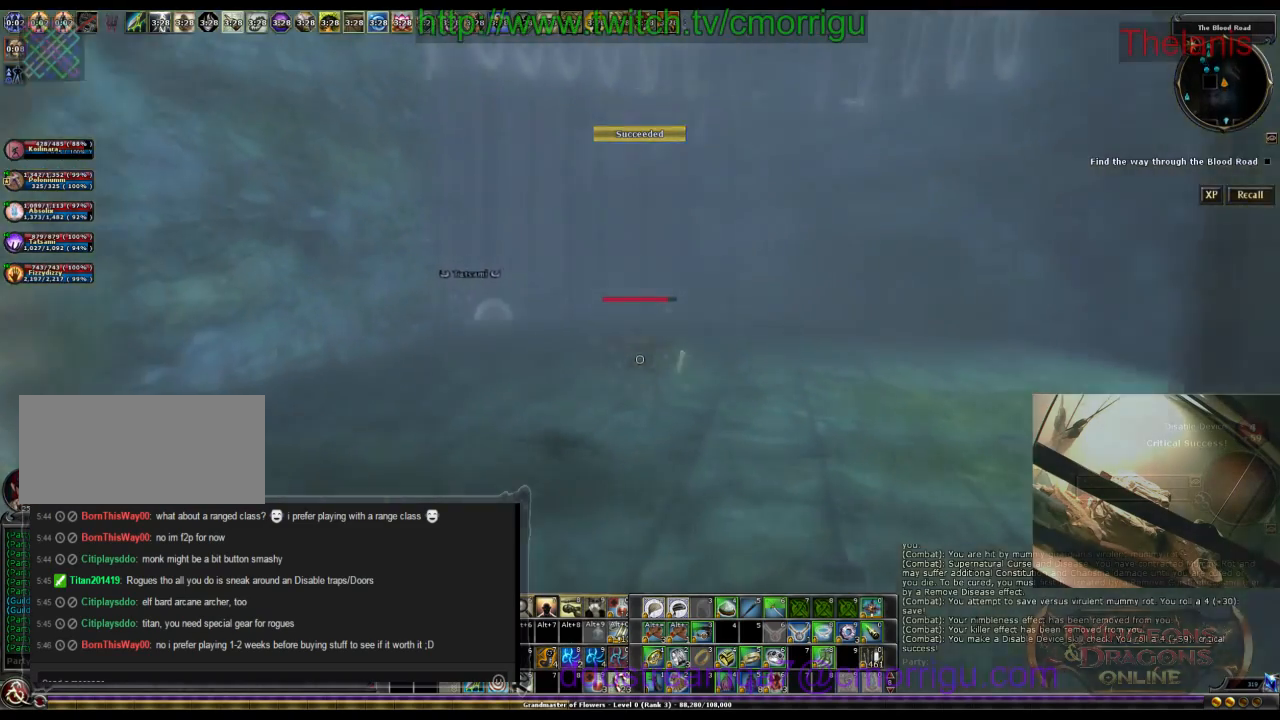
{"keys": ["w"], "events": []}
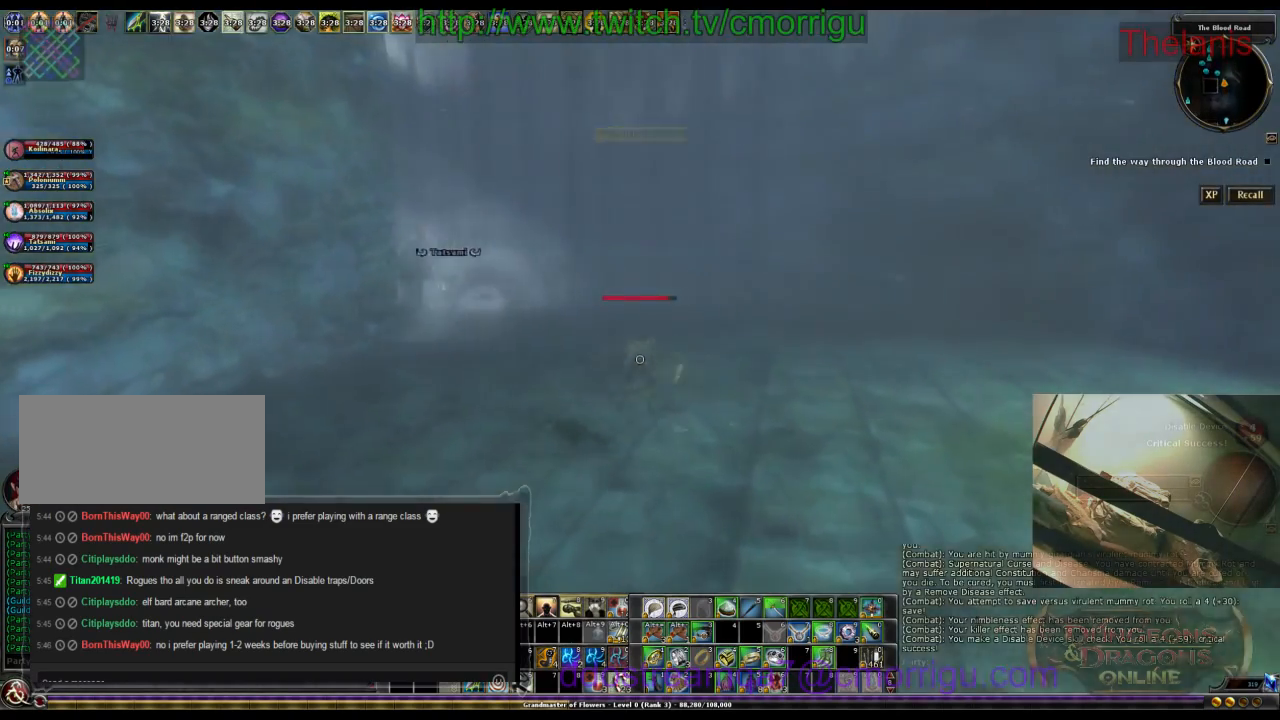
{"keys": ["w"], "events": []}
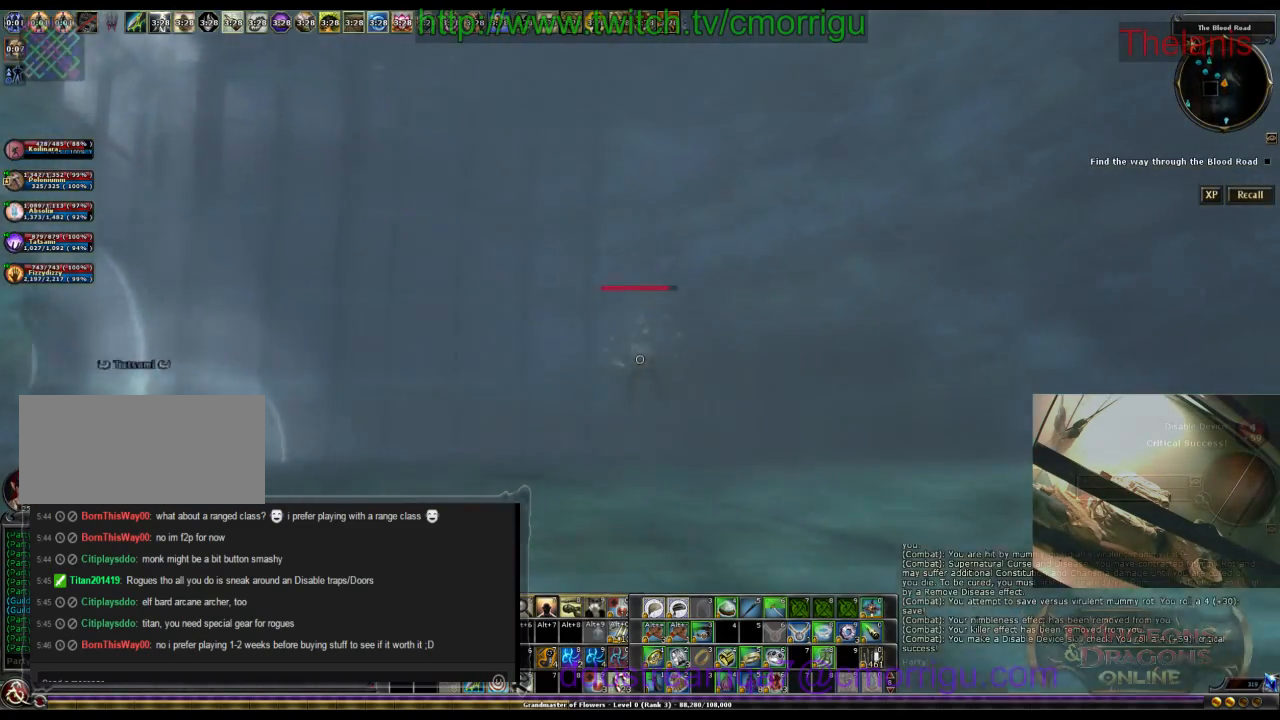
{"keys": ["w"], "events": []}
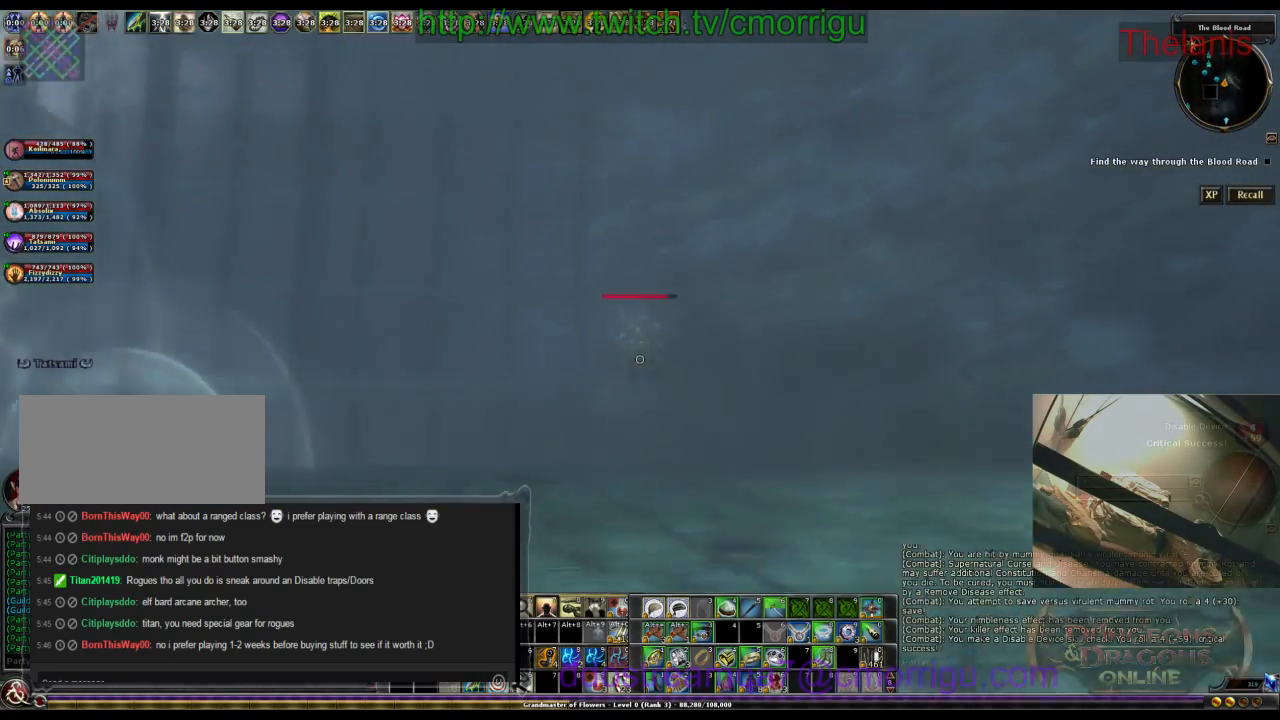
{"keys": ["w"], "events": []}
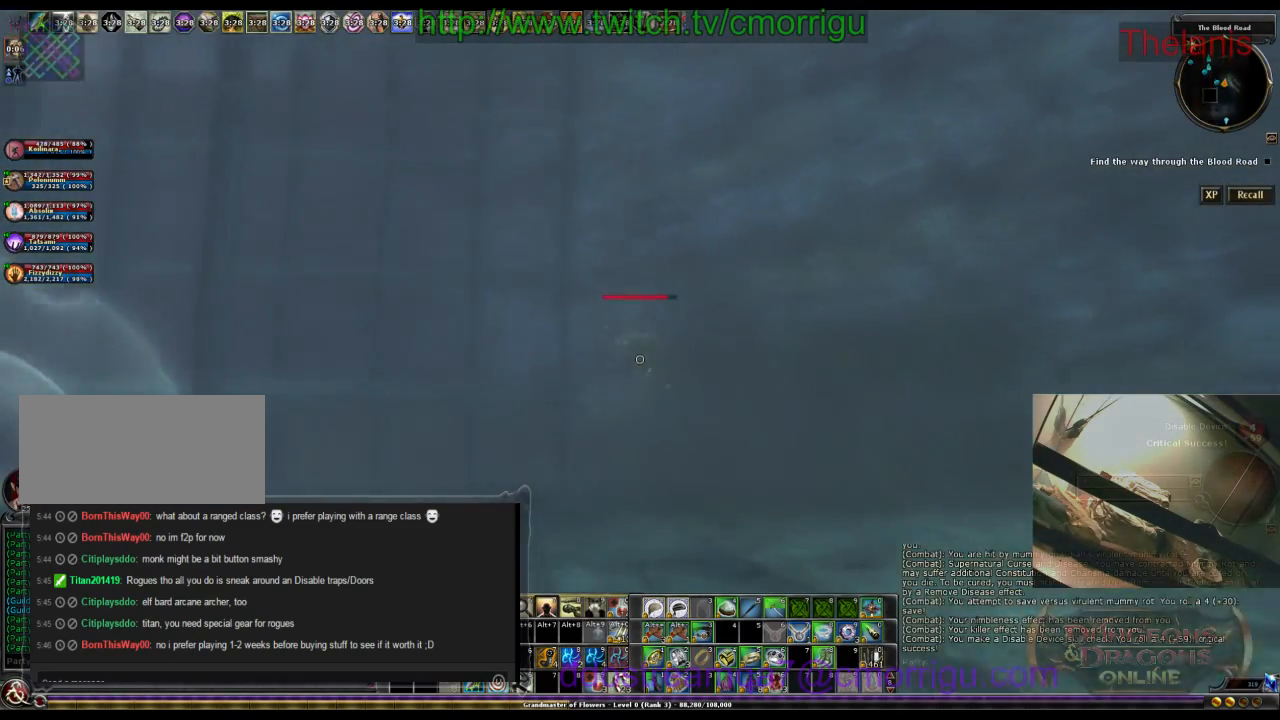
{"keys": ["w"], "events": []}
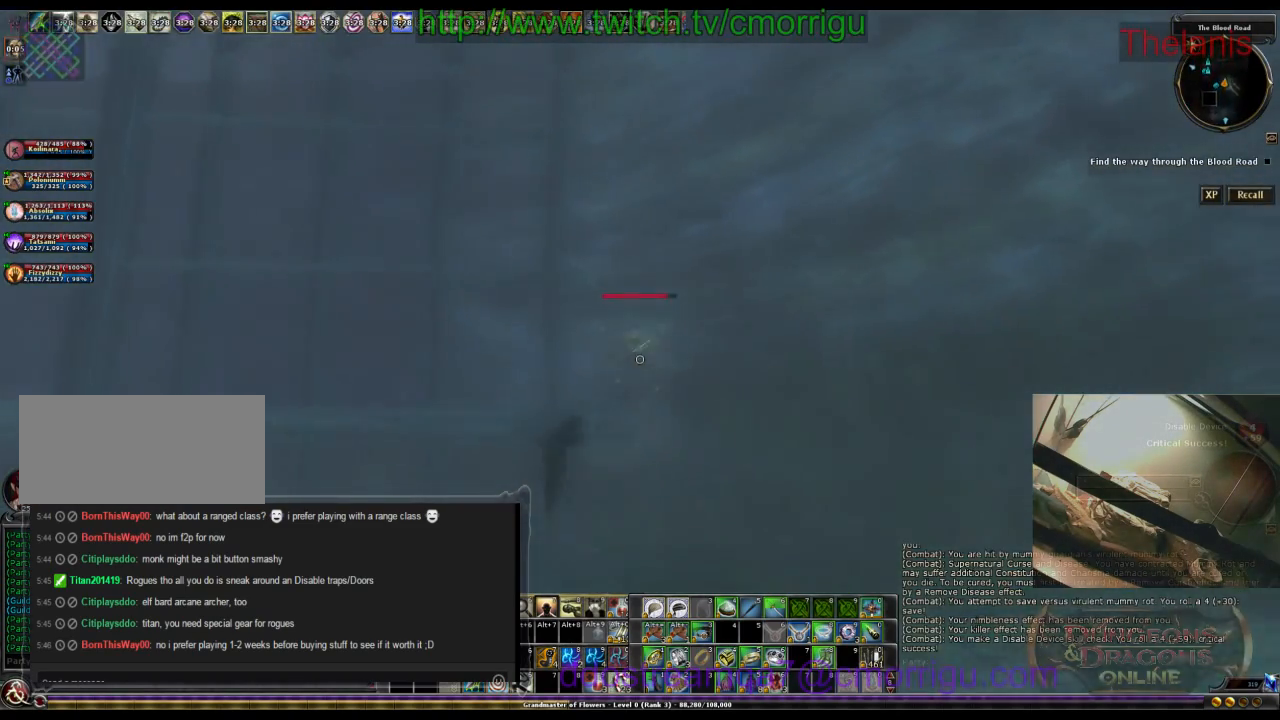
{"keys": ["w"], "events": []}
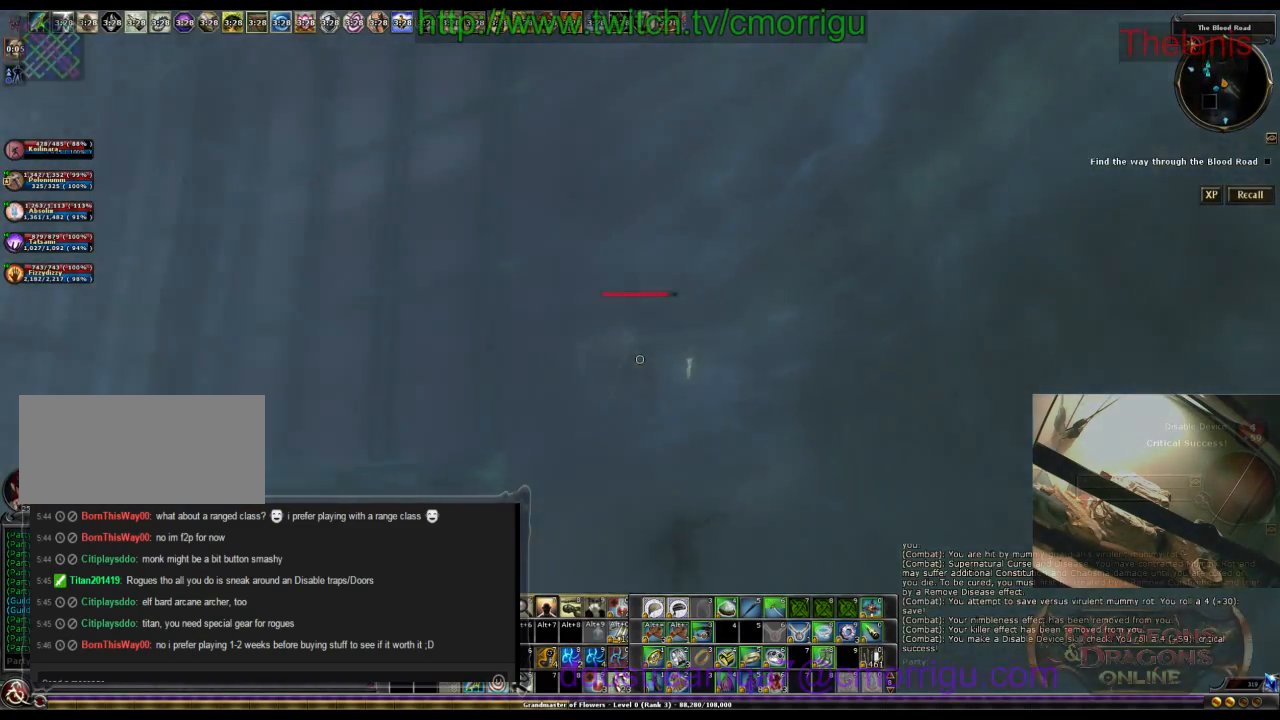
{"keys": ["w"], "events": []}
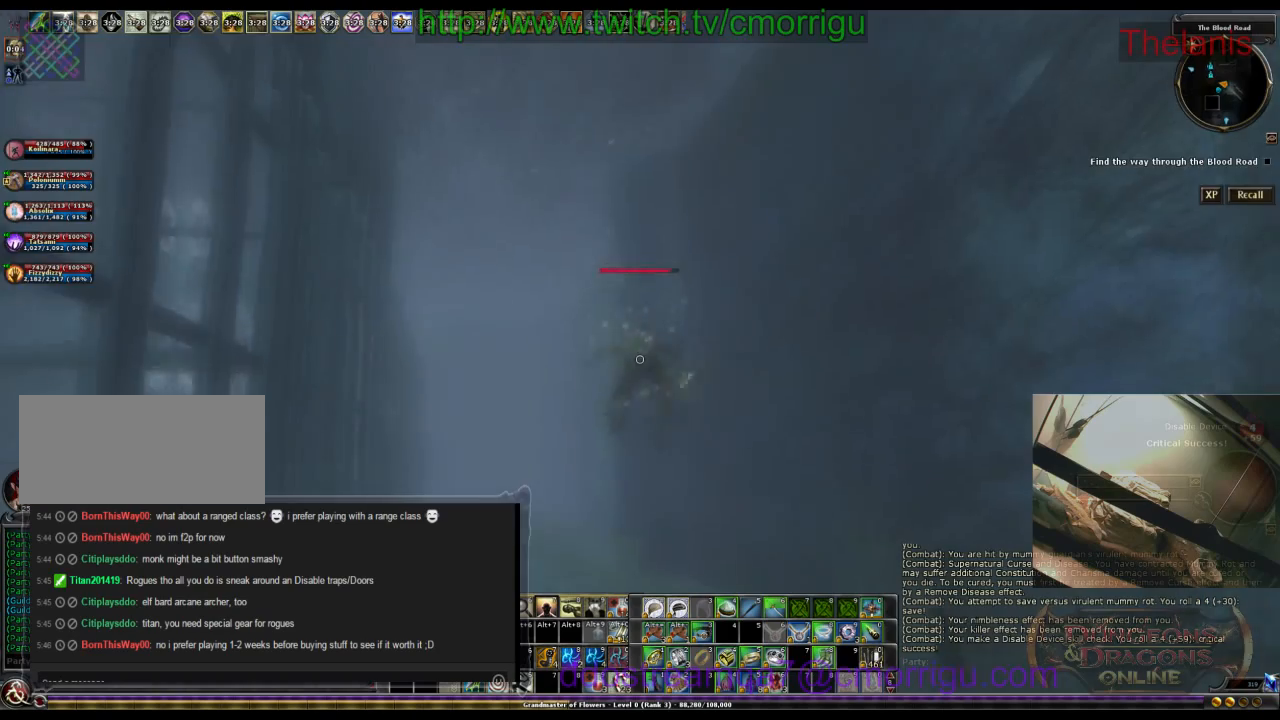
{"keys": ["w"], "events": []}
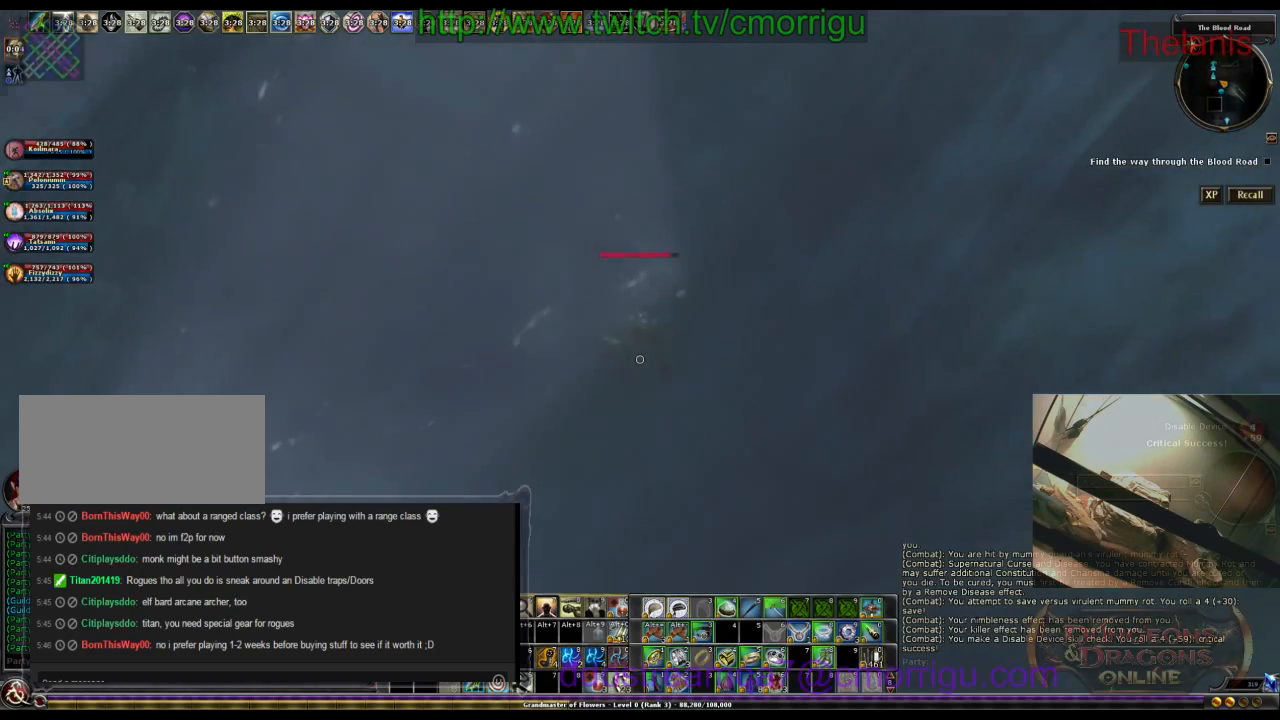
{"keys": ["w"], "events": []}
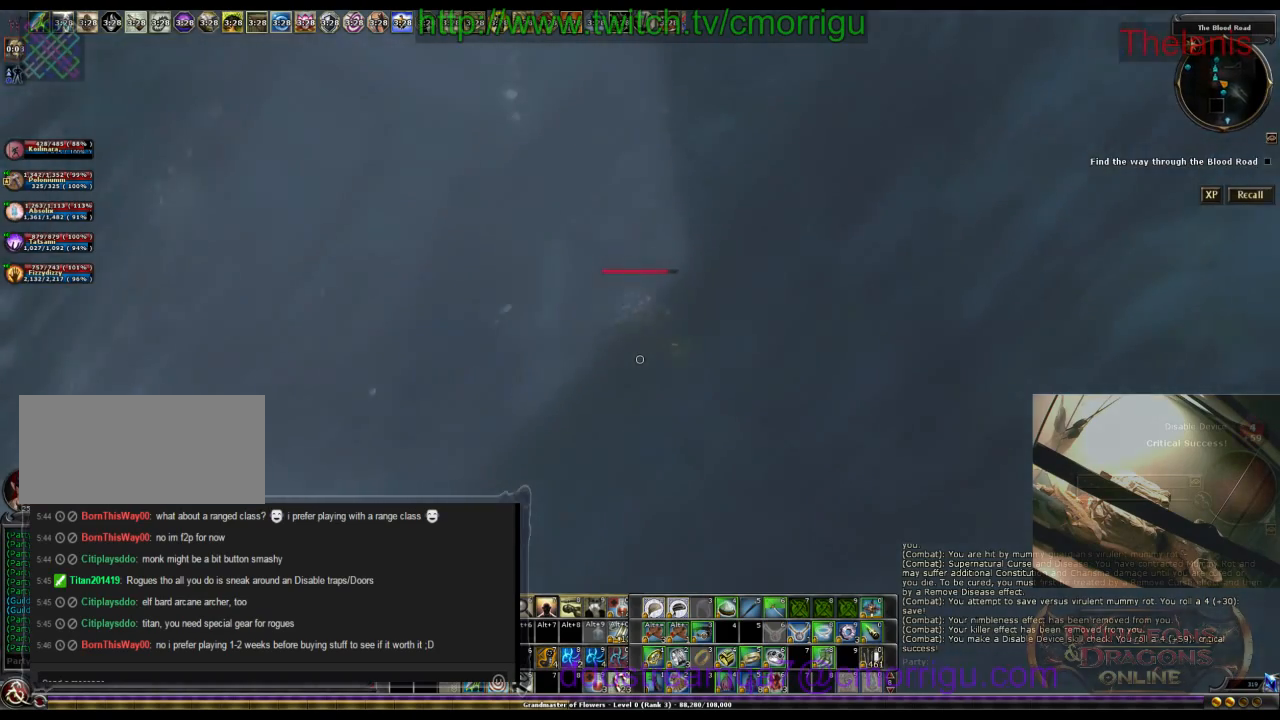
{"keys": ["w"], "events": []}
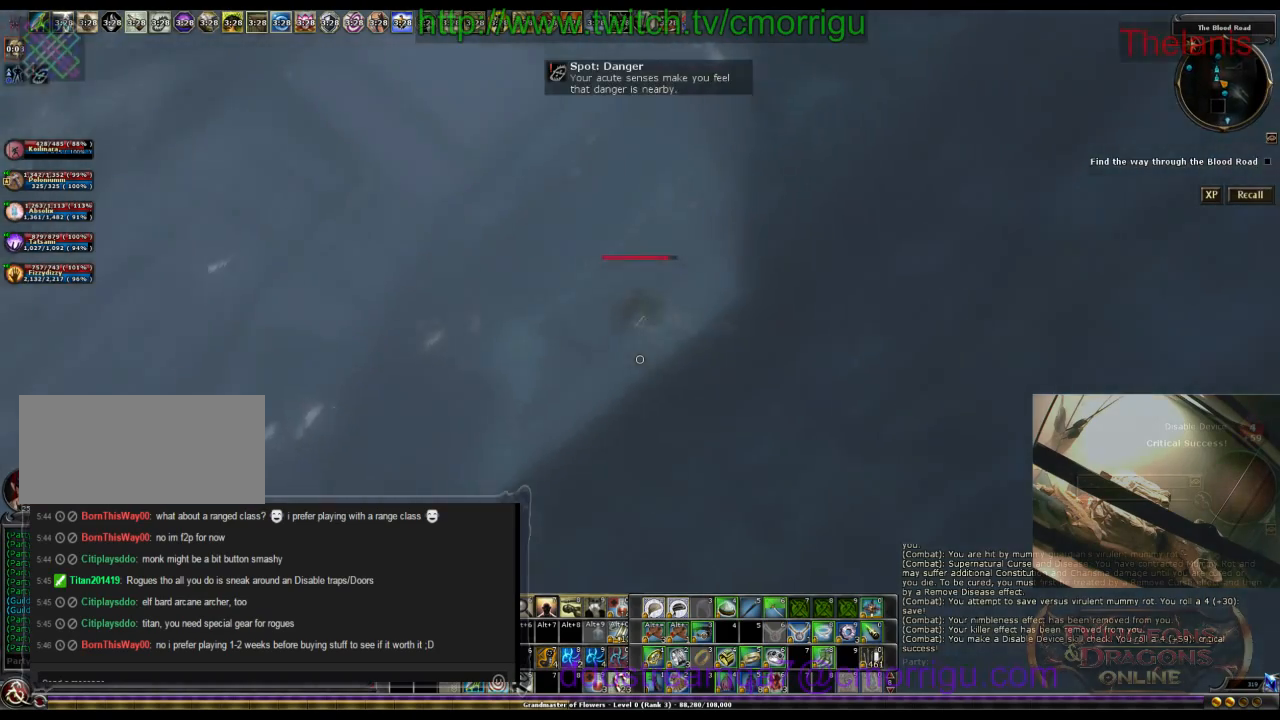
{"keys": ["space", "w"], "events": [[300, "space", "down"]]}
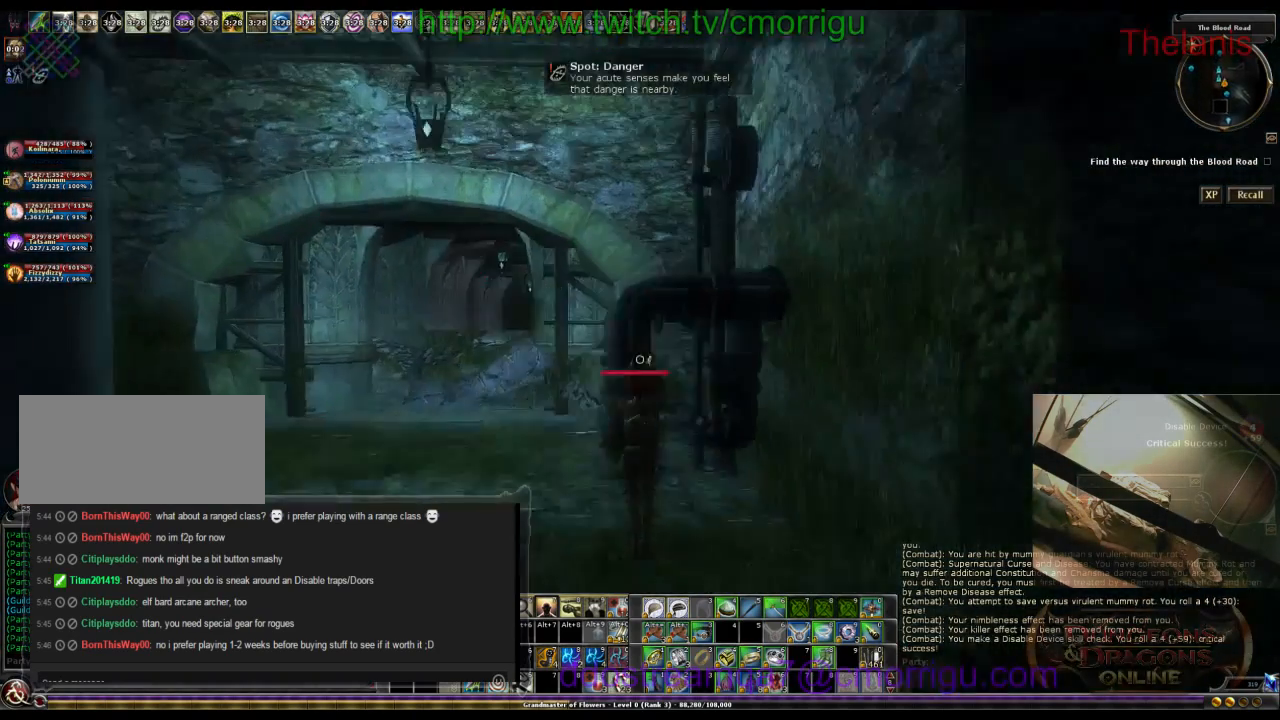
{"keys": ["w"], "events": [[100, "space", "up"]]}
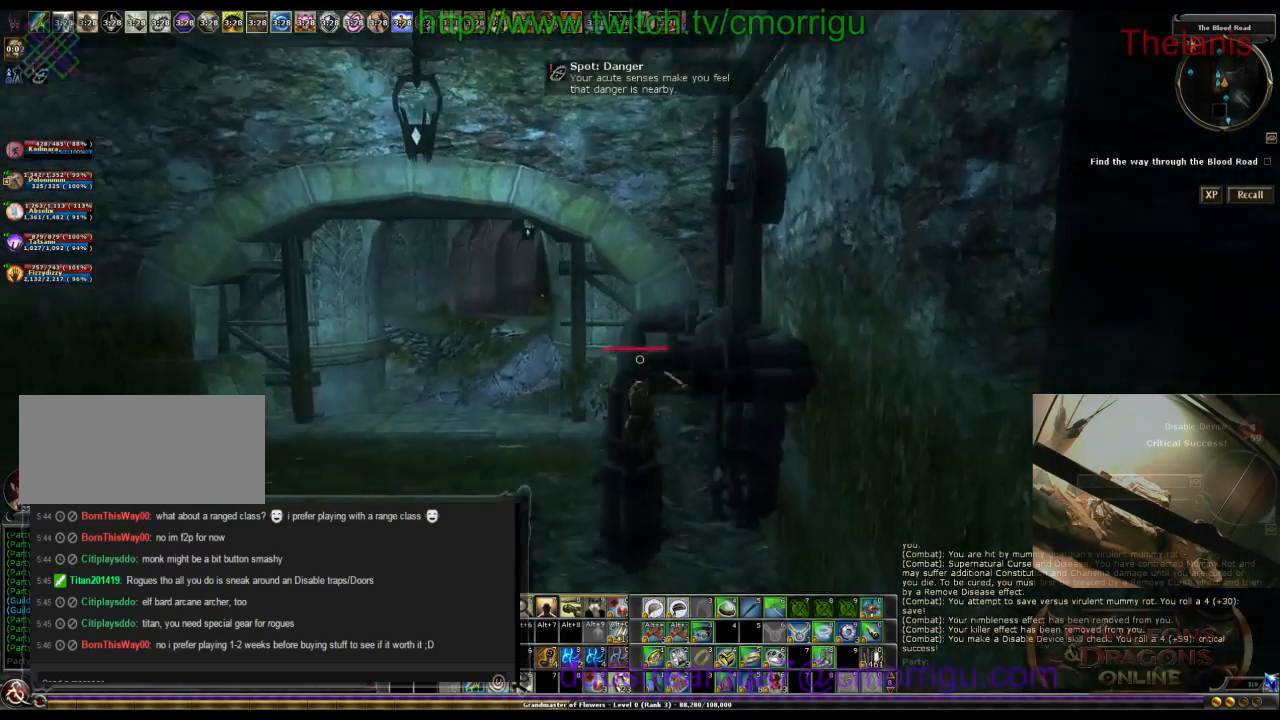
{"keys": ["6"], "events": [[300, "w", "up"], [400, "6", "down"]]}
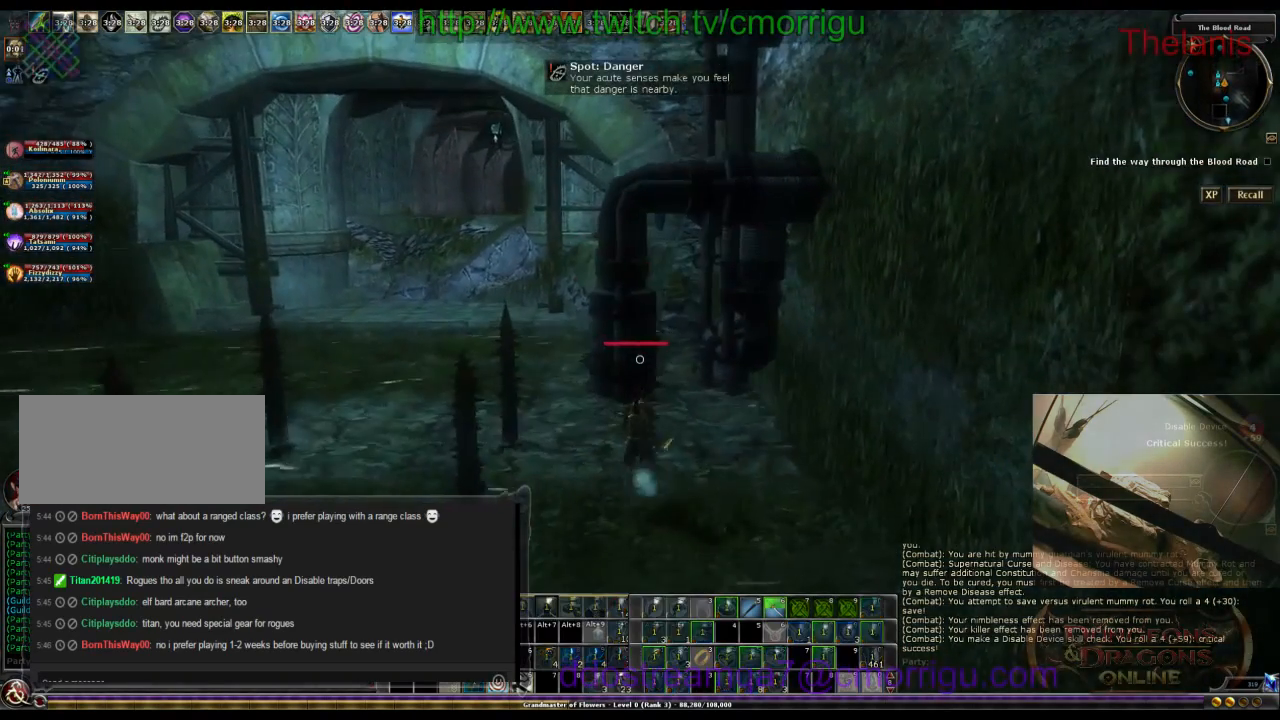
{"keys": [], "events": [[67, "6", "up"]]}
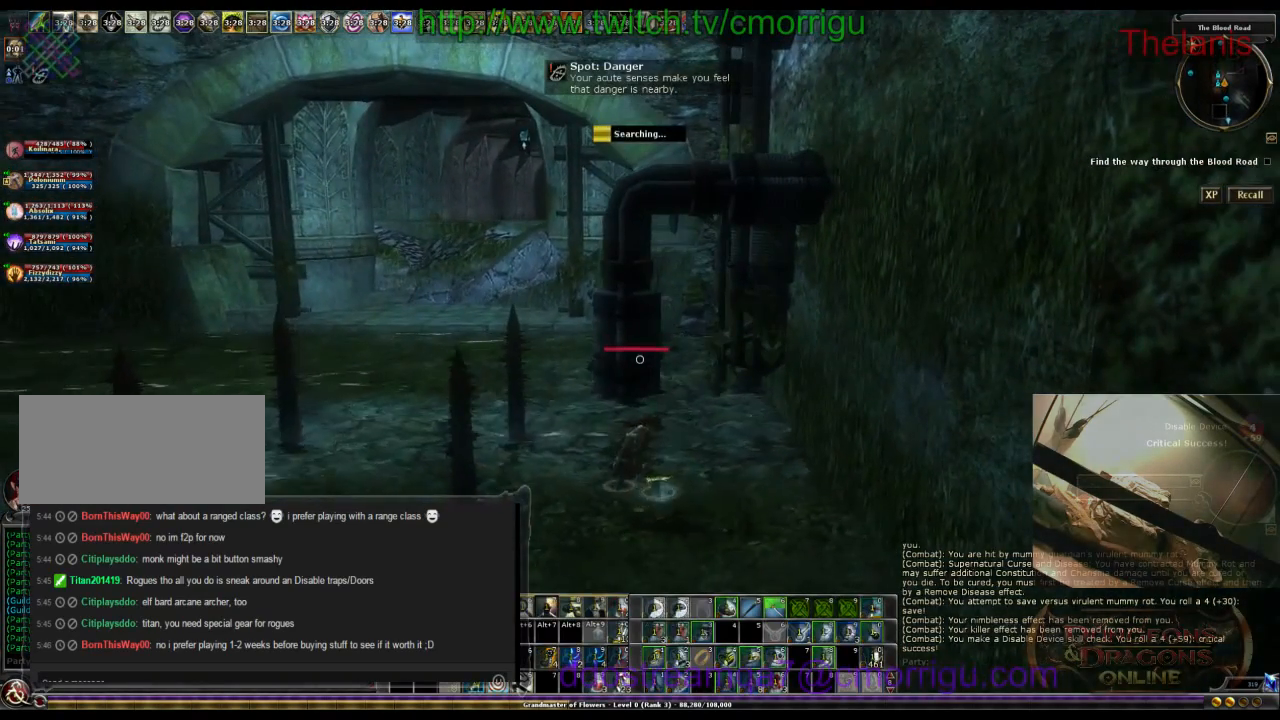
{"keys": [], "events": []}
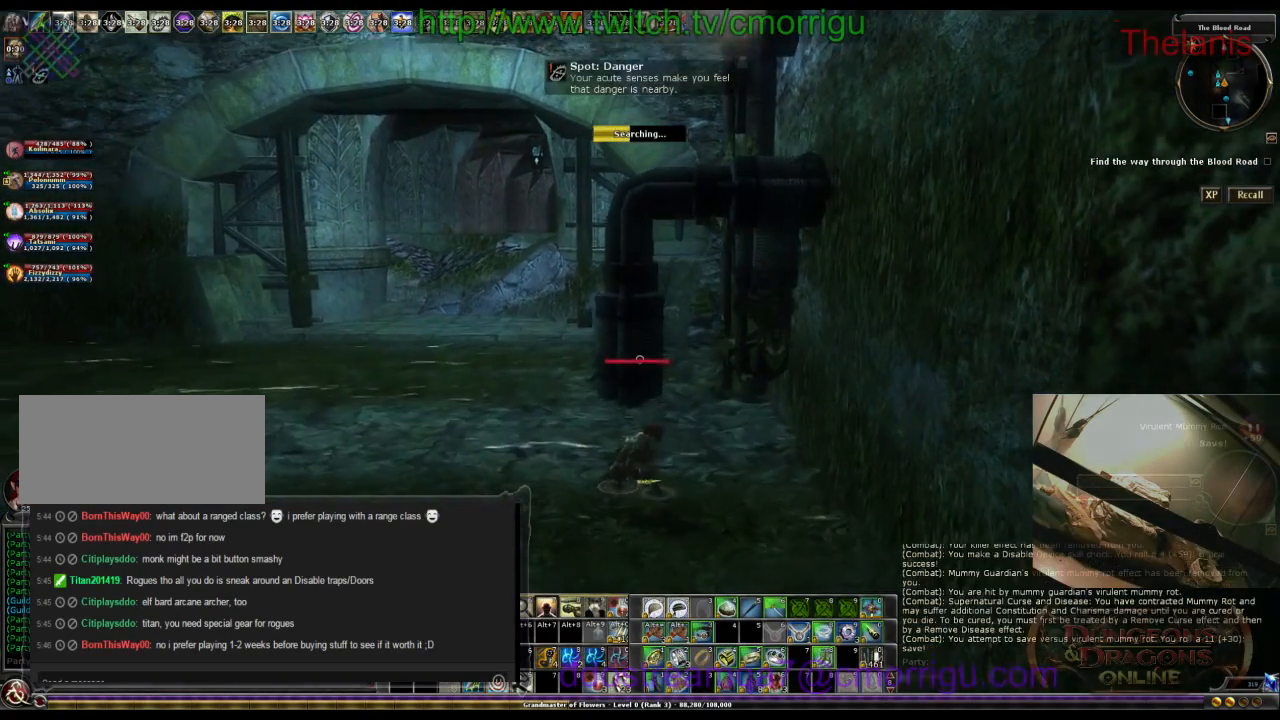
{"keys": [], "events": []}
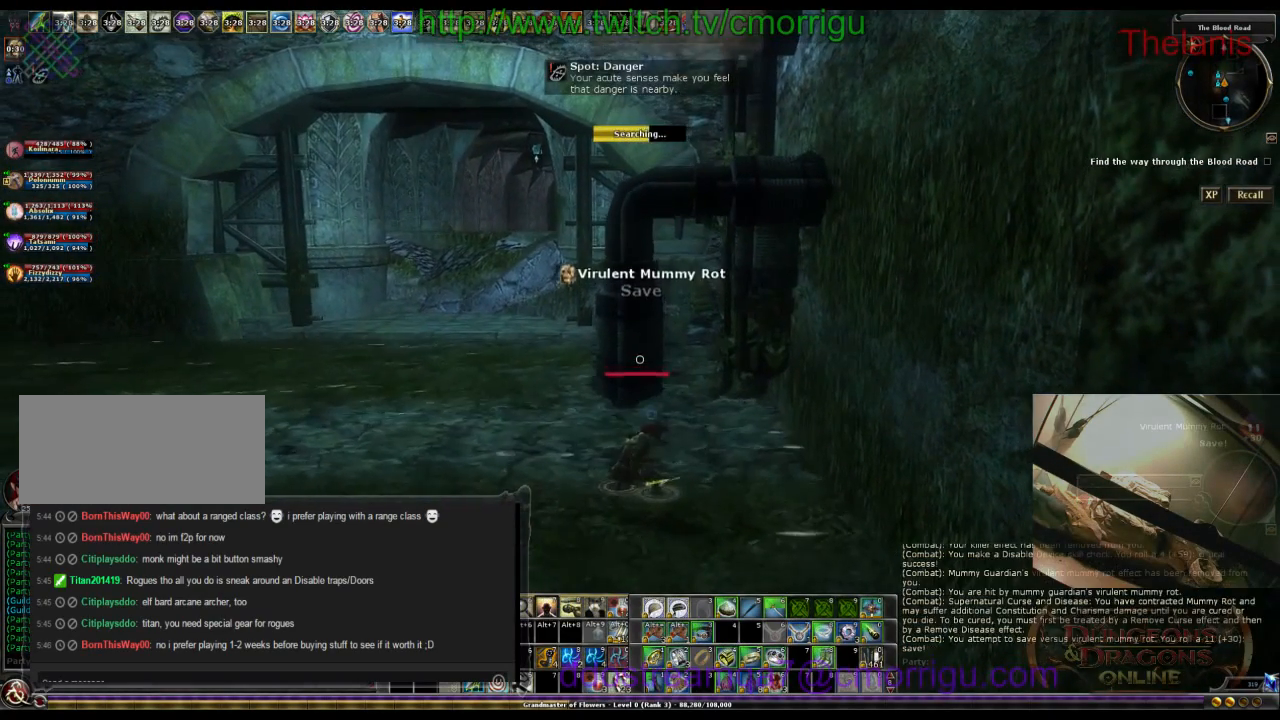
{"keys": [], "events": []}